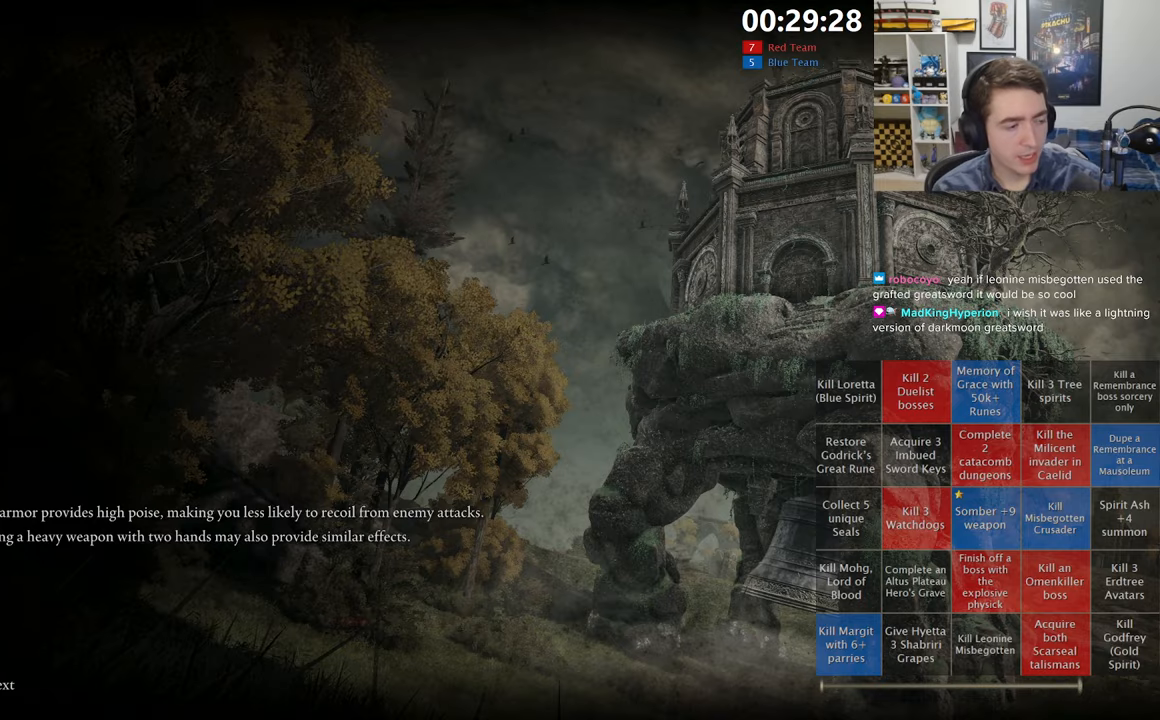
Gameplay with a controller (Xbox layout); each line is a JSON object with the inputs held at the frame after it (dt_ms = milliseconds from this image to that frame). "events" lists button and stick changes between this image and that frame as [ms after this image, input, new state], when the widget could be followed in between.
{"dt_ms": 500, "buttons": [], "left_stick": "center", "right_stick": "center", "events": []}
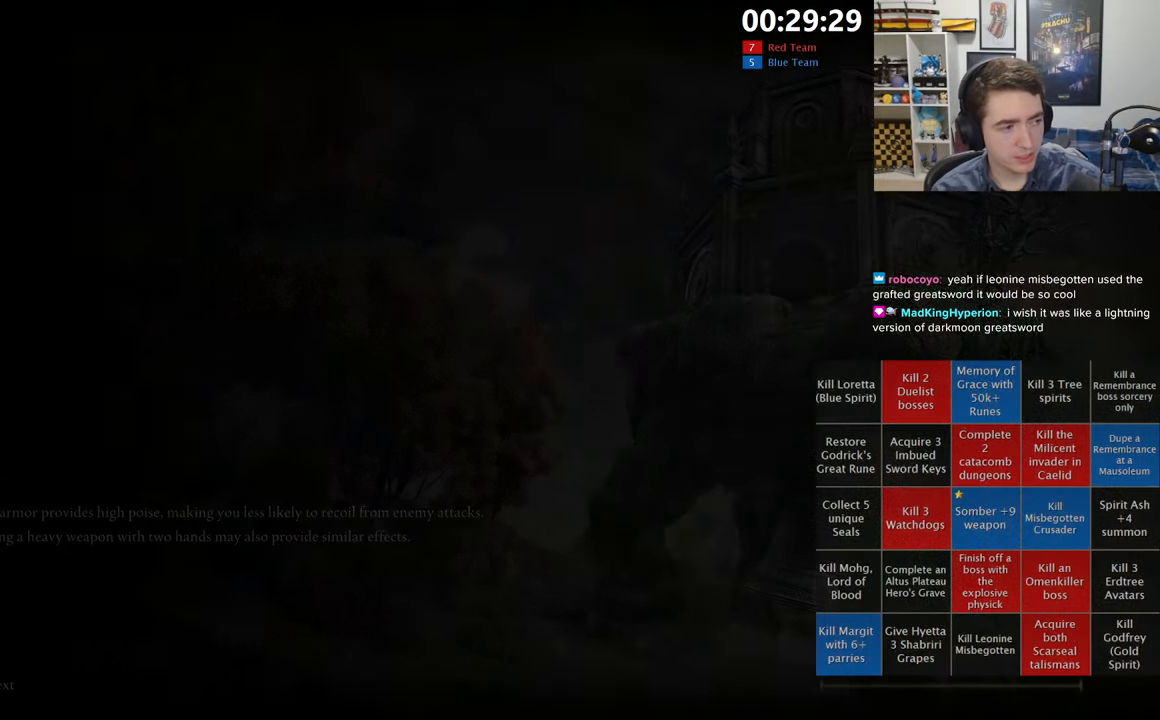
{"dt_ms": 500, "buttons": ["SELECT"], "left_stick": "center", "right_stick": "center", "events": [[467, "SELECT", "down"]]}
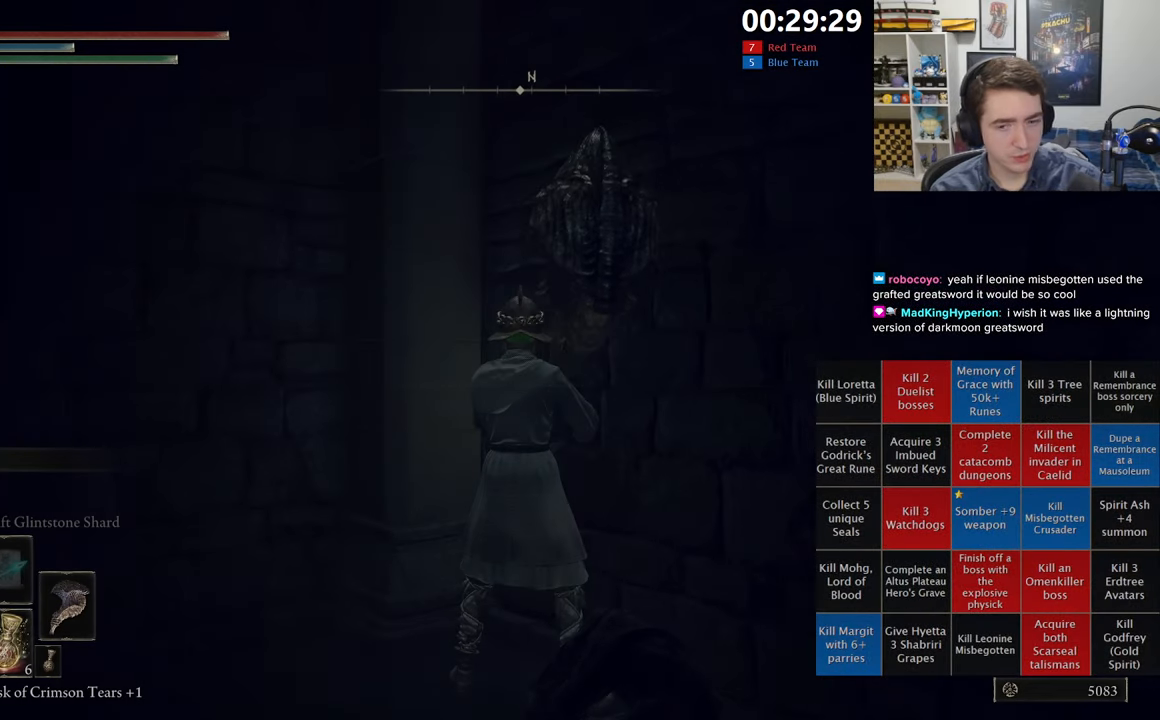
{"dt_ms": 500, "buttons": ["SELECT"], "left_stick": "center", "right_stick": "center", "events": [[134, "SELECT", "up"], [367, "SELECT", "down"]]}
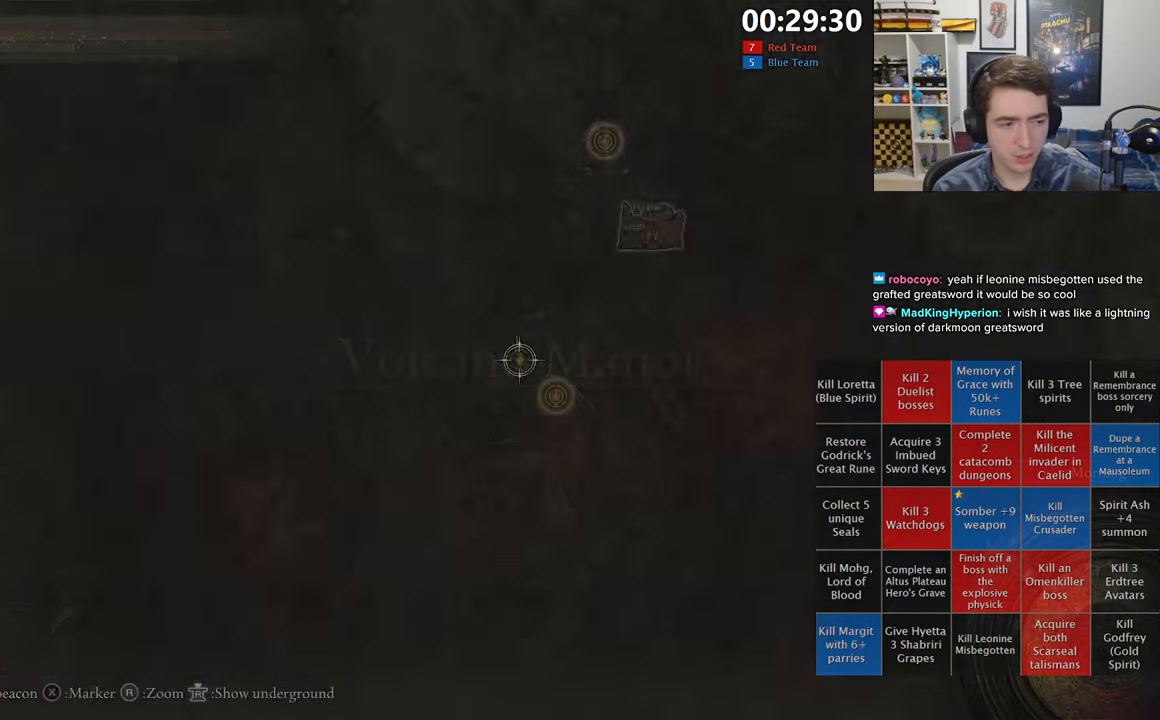
{"dt_ms": 500, "buttons": [], "left_stick": "right", "right_stick": "down", "events": [[34, "SELECT", "up"], [417, "left_stick", "right"], [434, "right_stick", "down"]]}
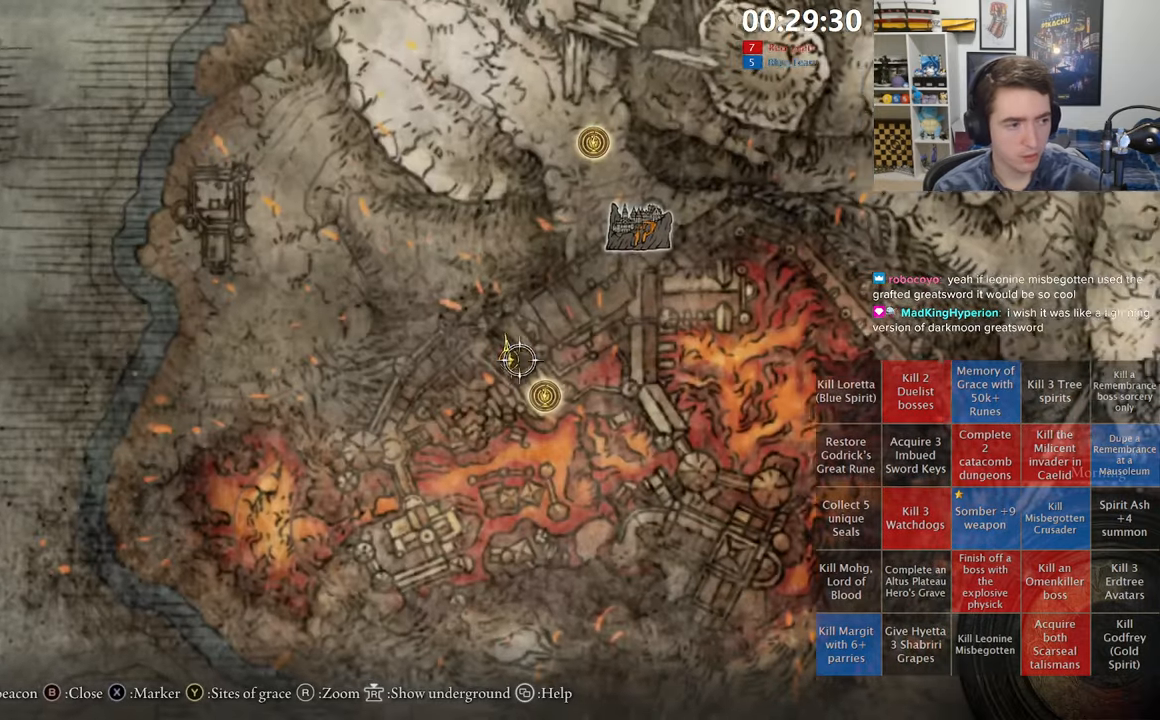
{"dt_ms": 500, "buttons": [], "left_stick": "center", "right_stick": "center", "events": [[84, "left_stick", "down-right"], [100, "right_stick", "center"], [467, "left_stick", "center"]]}
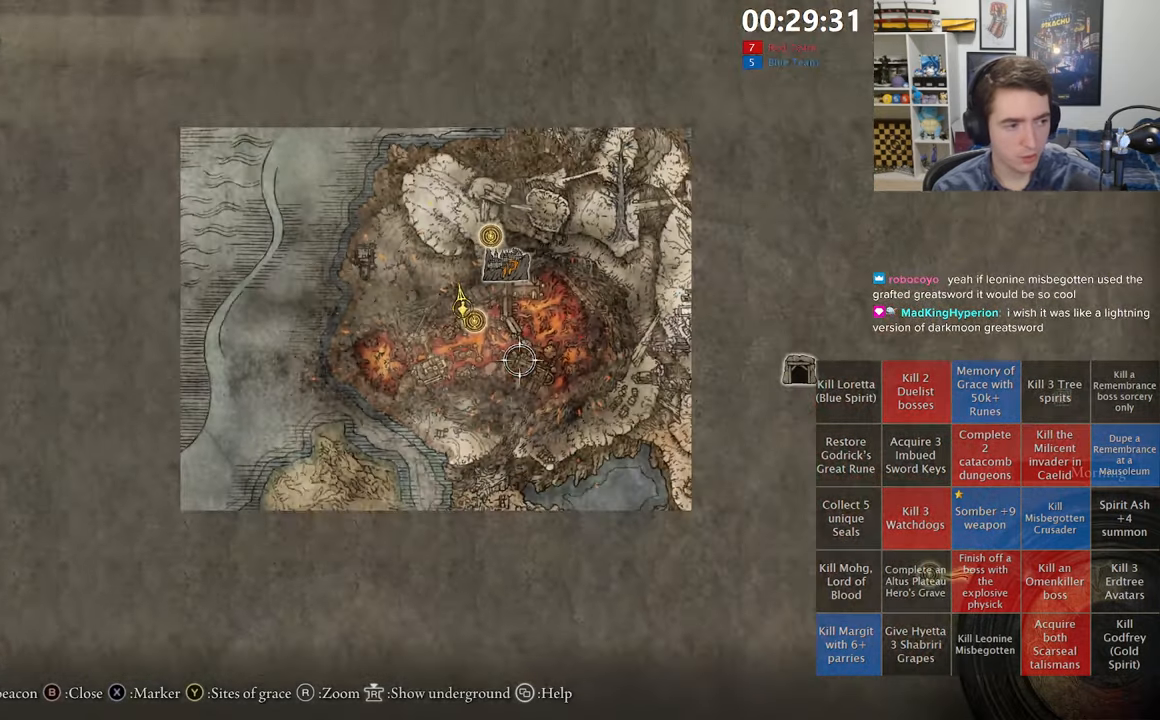
{"dt_ms": 500, "buttons": [], "left_stick": "center", "right_stick": "center", "events": []}
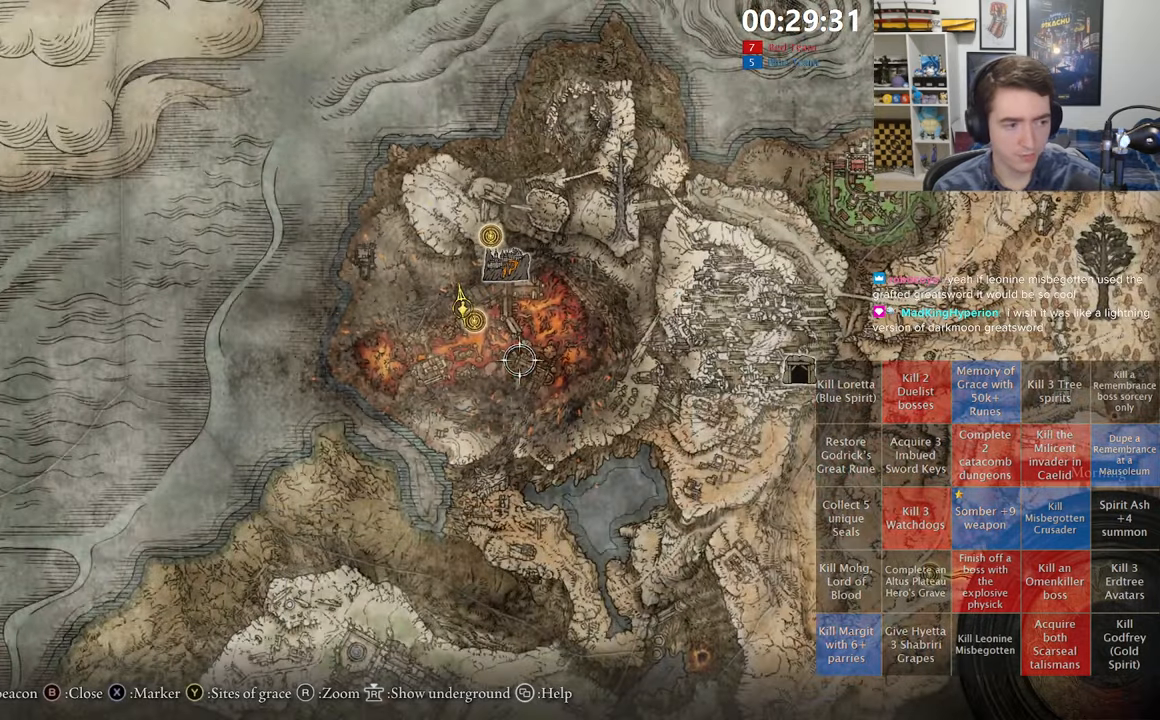
{"dt_ms": 500, "buttons": [], "left_stick": "center", "right_stick": "center", "events": [[34, "right_stick", "down"], [167, "right_stick", "center"]]}
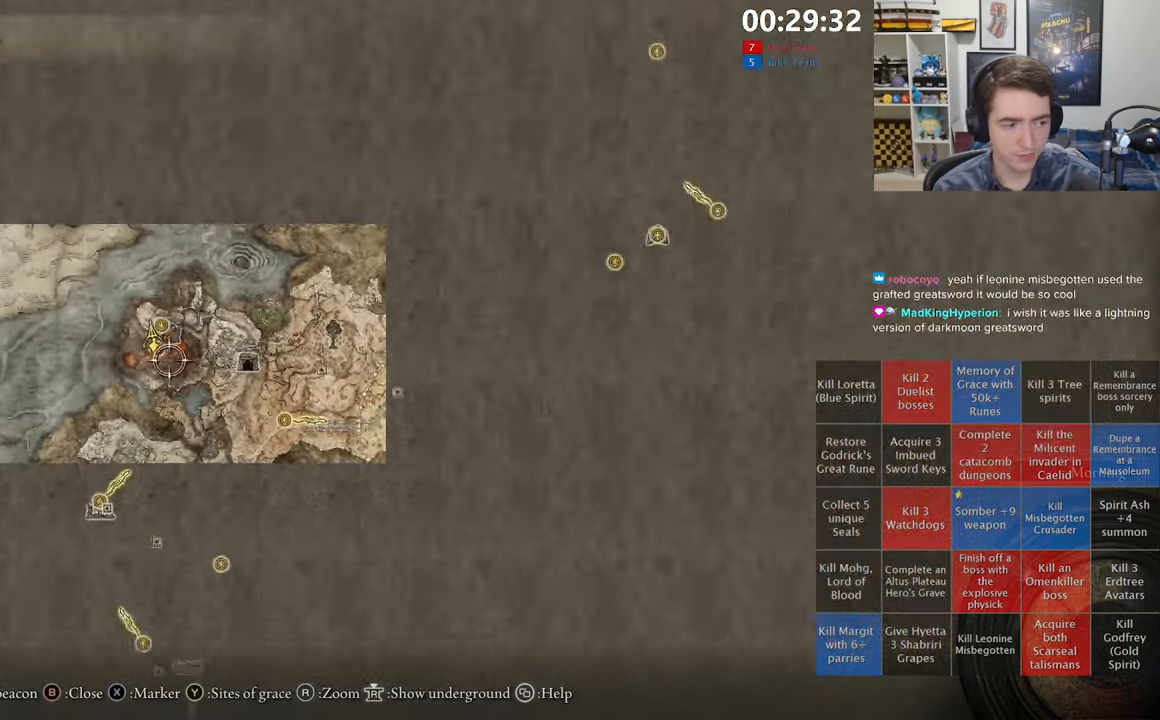
{"dt_ms": 1000, "buttons": [], "left_stick": "down", "right_stick": "center", "events": [[200, "left_stick", "down"], [517, "left_stick", "right"], [834, "left_stick", "down"]]}
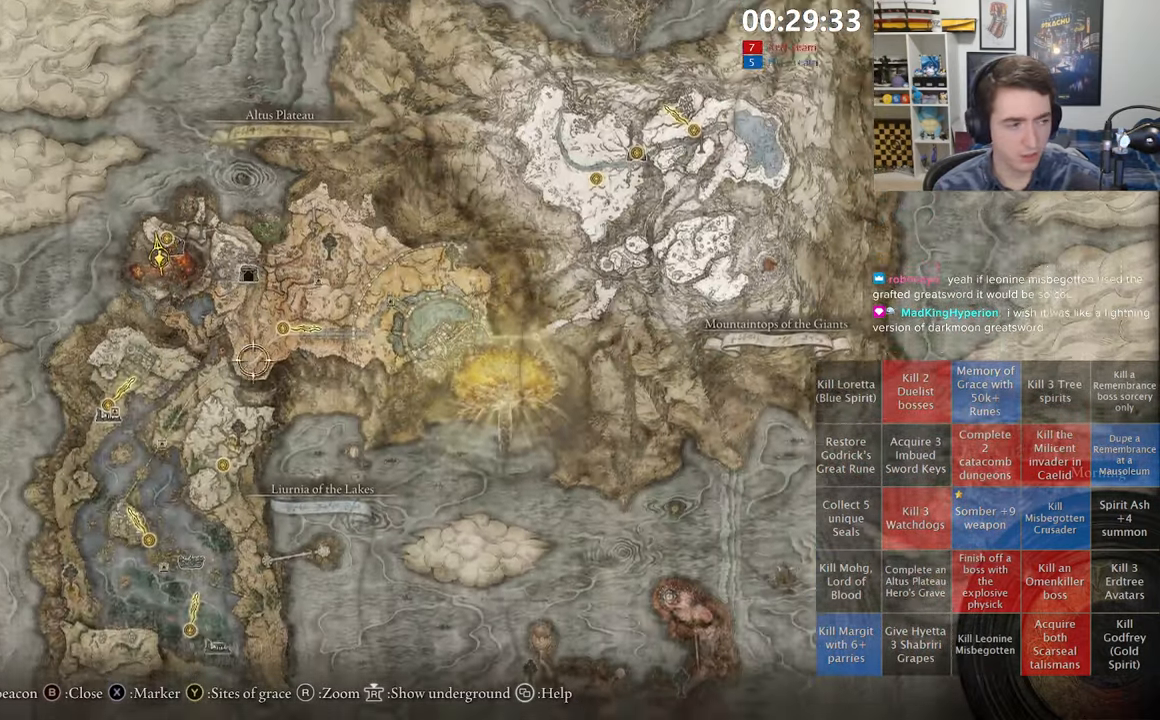
{"dt_ms": 500, "buttons": [], "left_stick": "down", "right_stick": "center", "events": []}
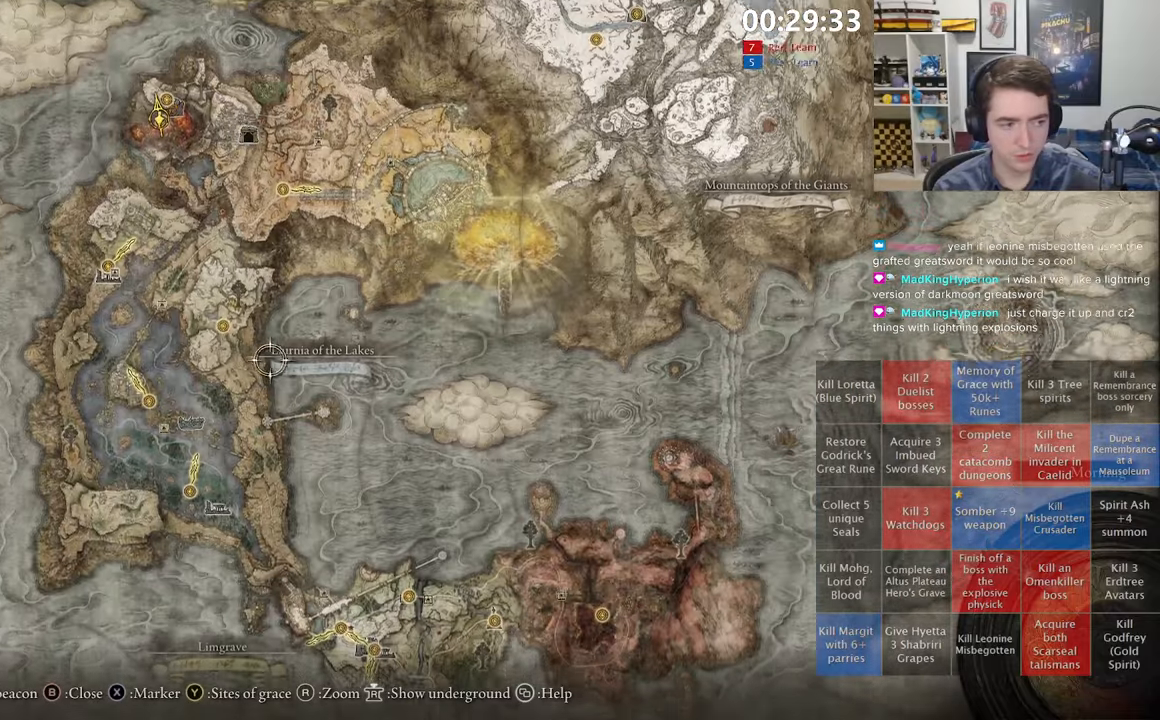
{"dt_ms": 500, "buttons": [], "left_stick": "down", "right_stick": "center", "events": []}
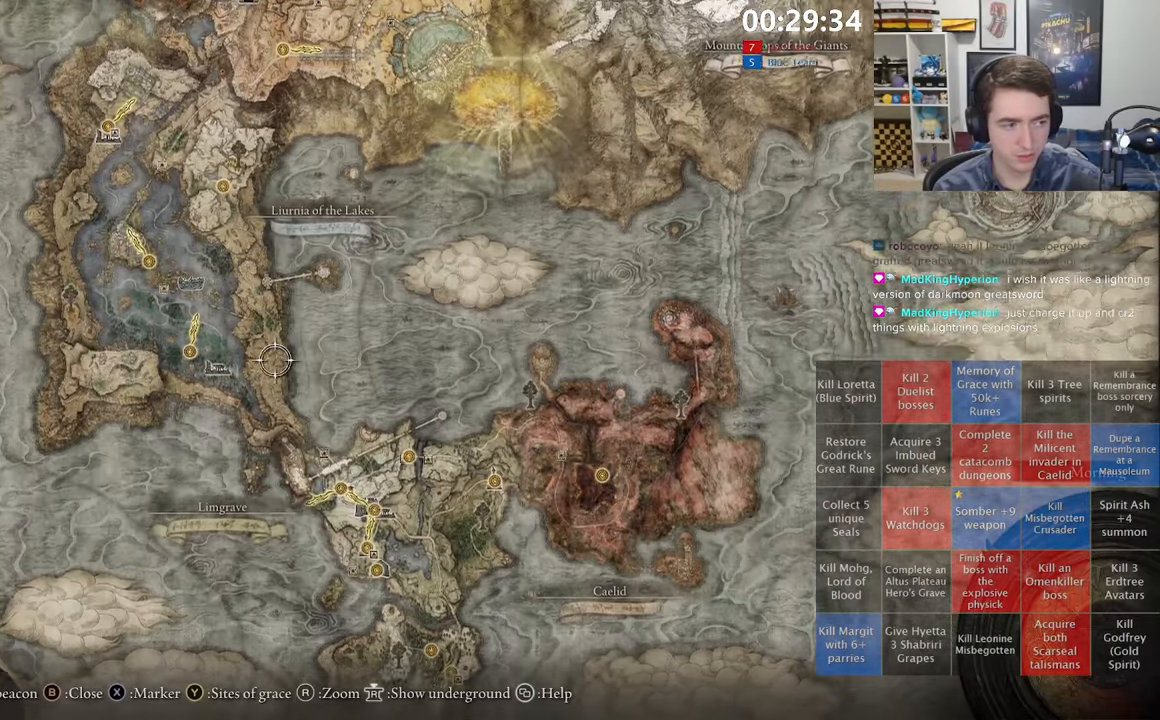
{"dt_ms": 500, "buttons": [], "left_stick": "center", "right_stick": "center", "events": [[300, "left_stick", "center"]]}
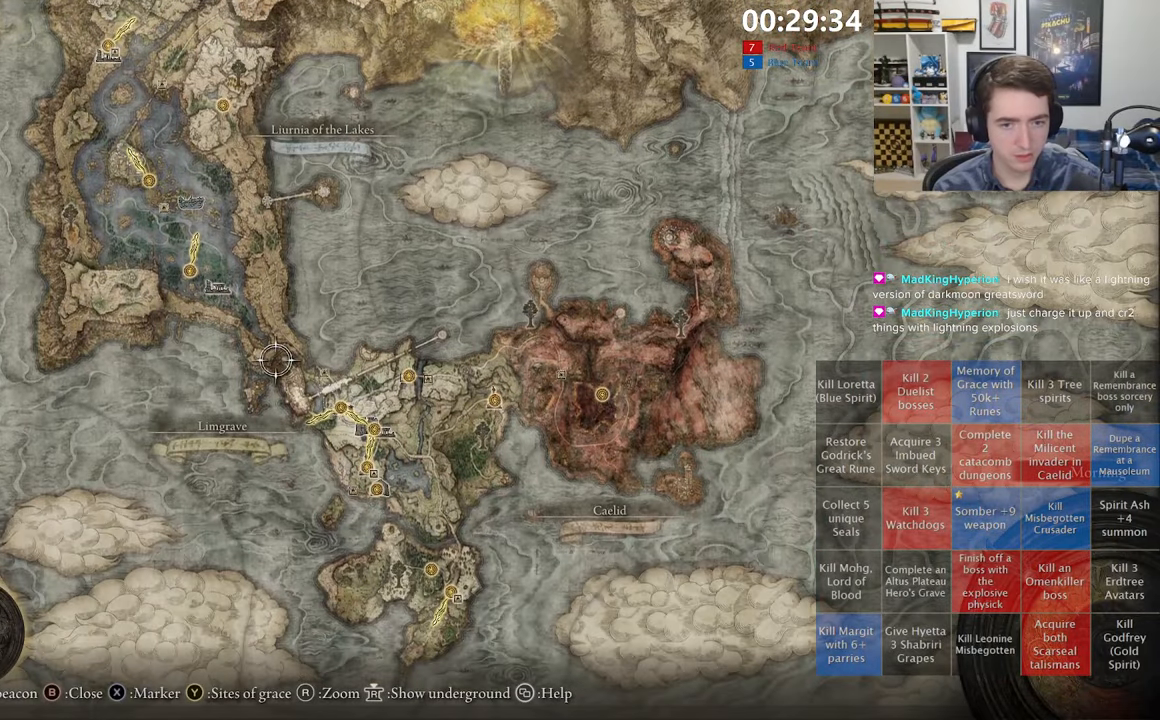
{"dt_ms": 500, "buttons": [], "left_stick": "center", "right_stick": "center", "events": [[33, "left_stick", "down"], [150, "left_stick", "down-right"], [433, "left_stick", "center"]]}
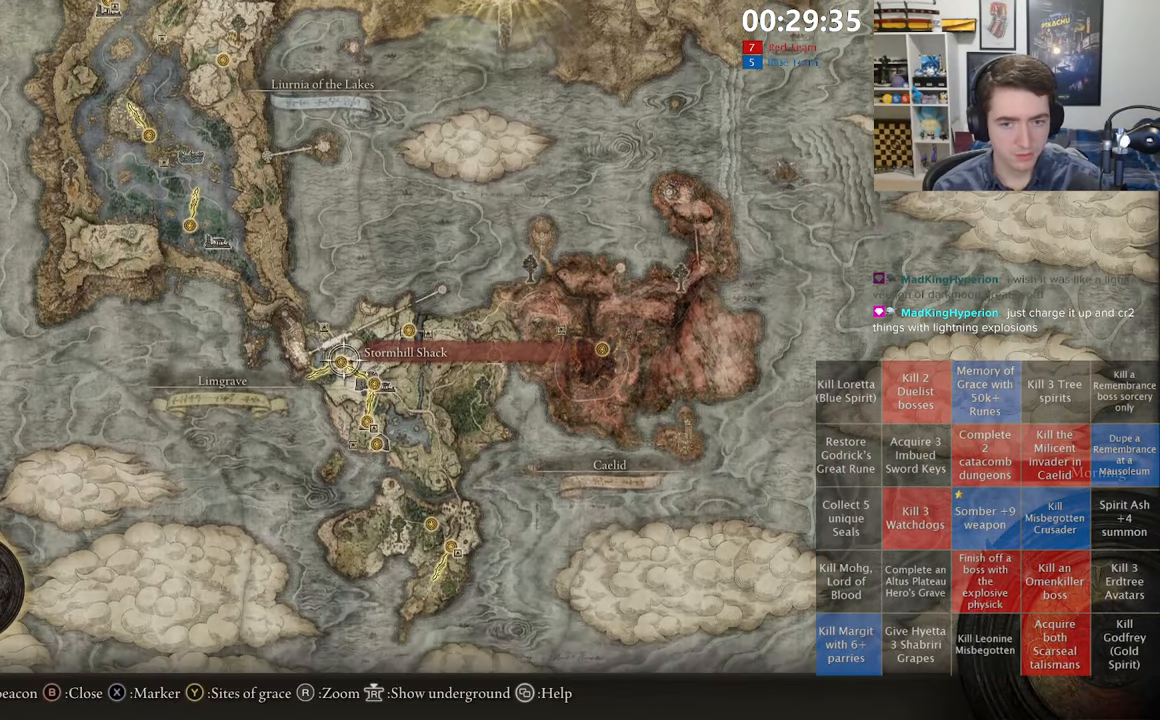
{"dt_ms": 500, "buttons": [], "left_stick": "center", "right_stick": "center", "events": [[233, "left_stick", "down-right"], [450, "left_stick", "center"]]}
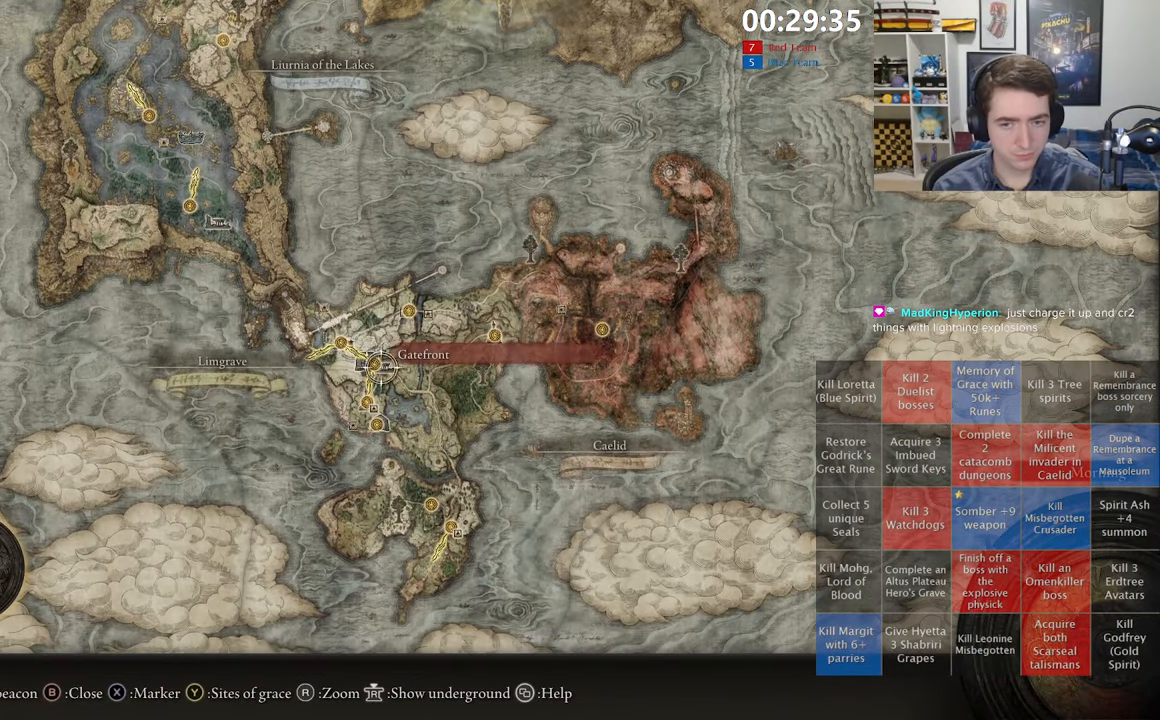
{"dt_ms": 500, "buttons": [], "left_stick": "center", "right_stick": "center", "events": []}
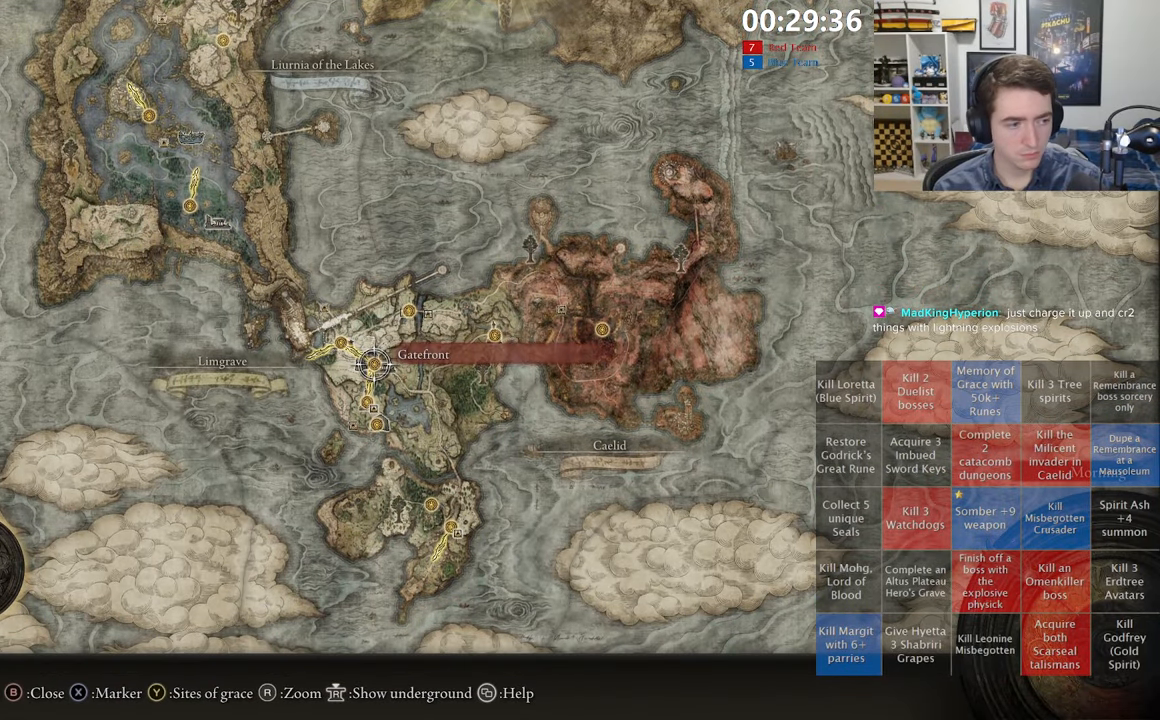
{"dt_ms": 500, "buttons": [], "left_stick": "center", "right_stick": "center", "events": []}
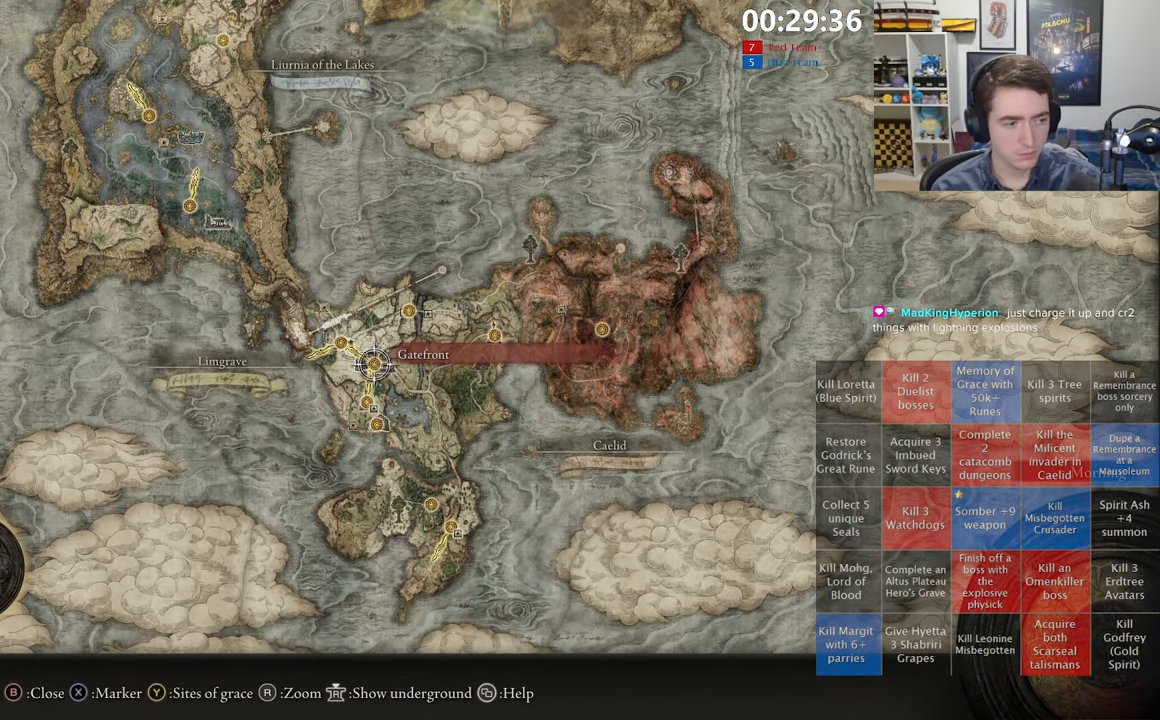
{"dt_ms": 500, "buttons": [], "left_stick": "center", "right_stick": "center", "events": []}
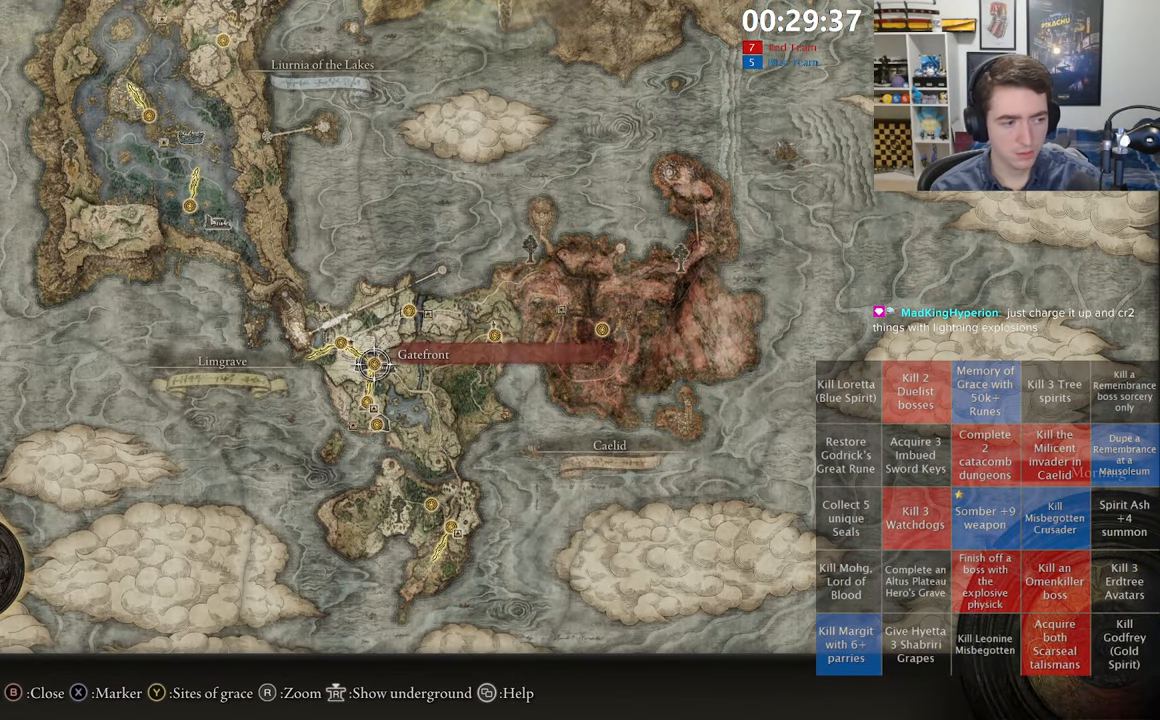
{"dt_ms": 500, "buttons": [], "left_stick": "down-left", "right_stick": "center", "events": [[216, "left_stick", "down-left"]]}
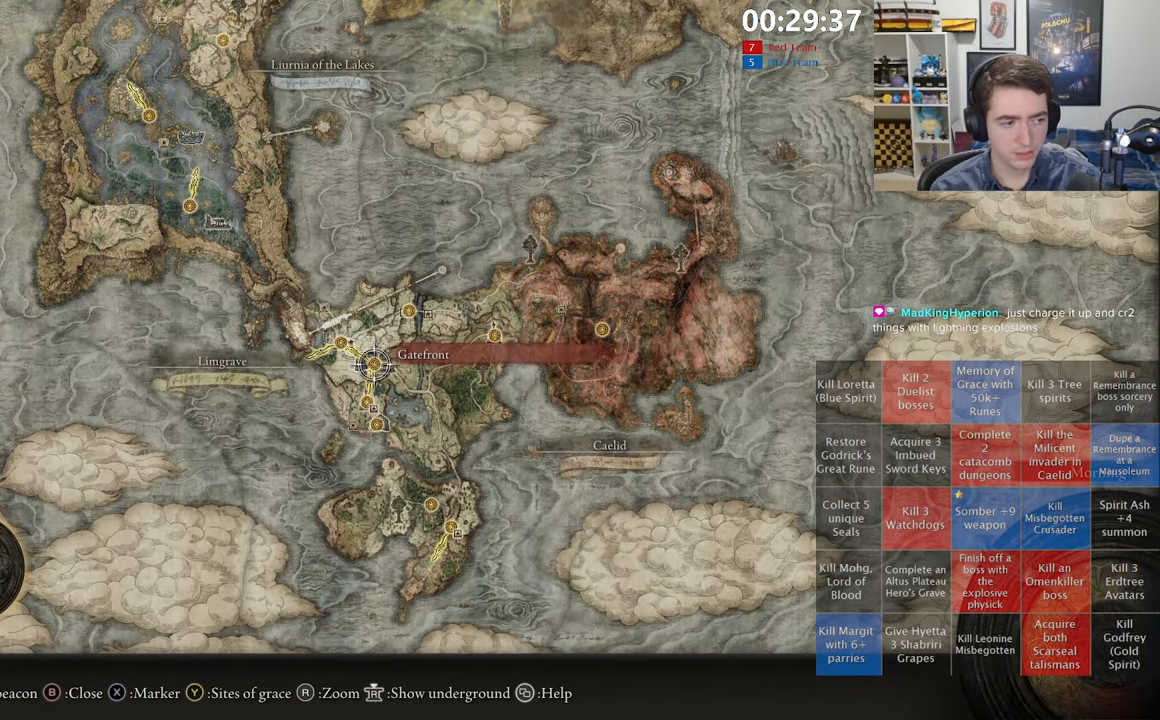
{"dt_ms": 500, "buttons": [], "left_stick": "up-left", "right_stick": "center", "events": [[33, "left_stick", "left"], [166, "left_stick", "up-left"]]}
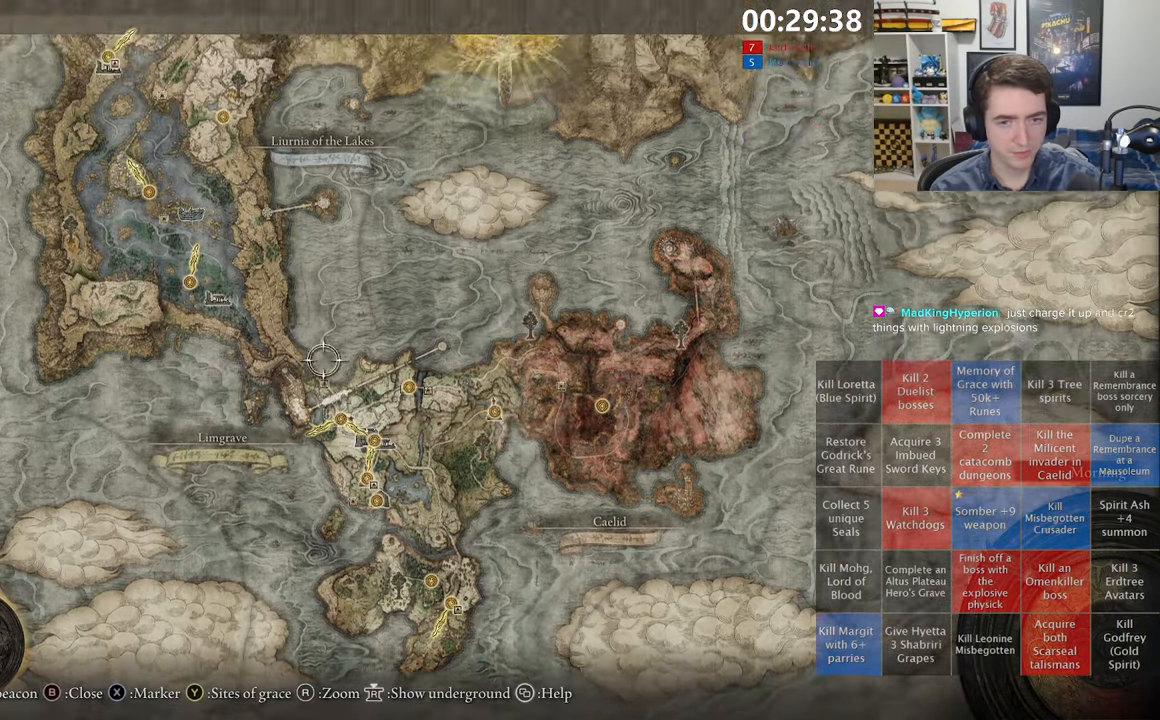
{"dt_ms": 500, "buttons": [], "left_stick": "up-left", "right_stick": "center", "events": []}
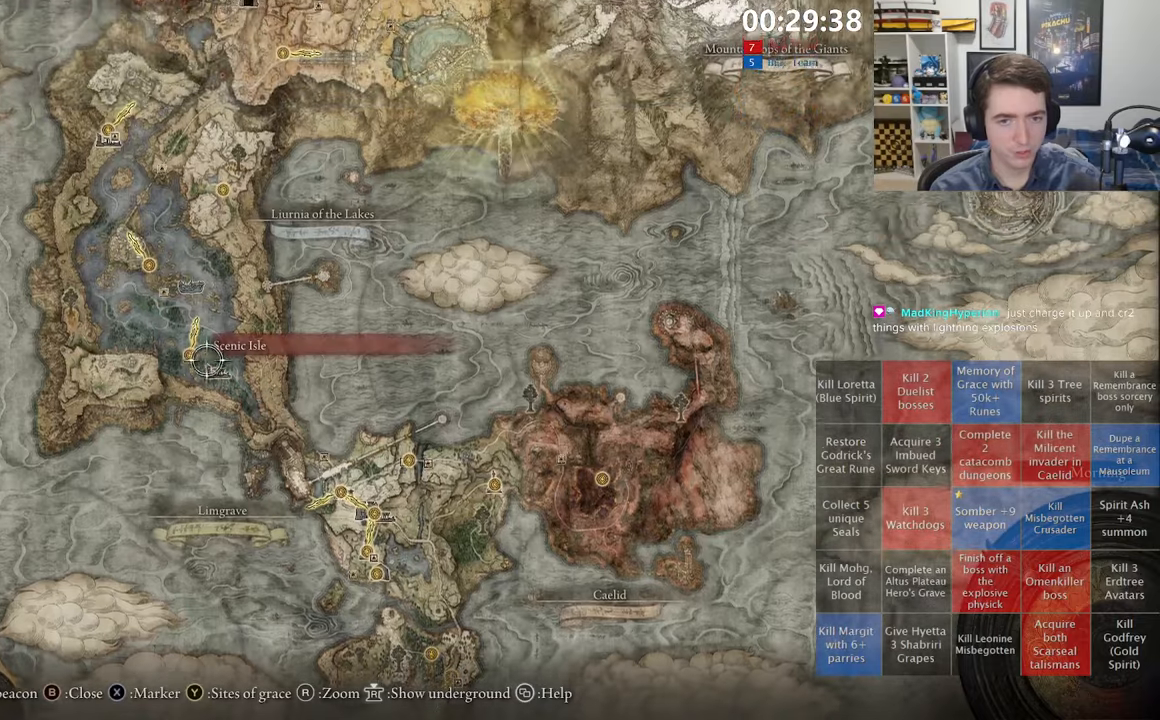
{"dt_ms": 500, "buttons": [], "left_stick": "down-right", "right_stick": "center", "events": [[50, "left_stick", "center"], [150, "left_stick", "down-right"]]}
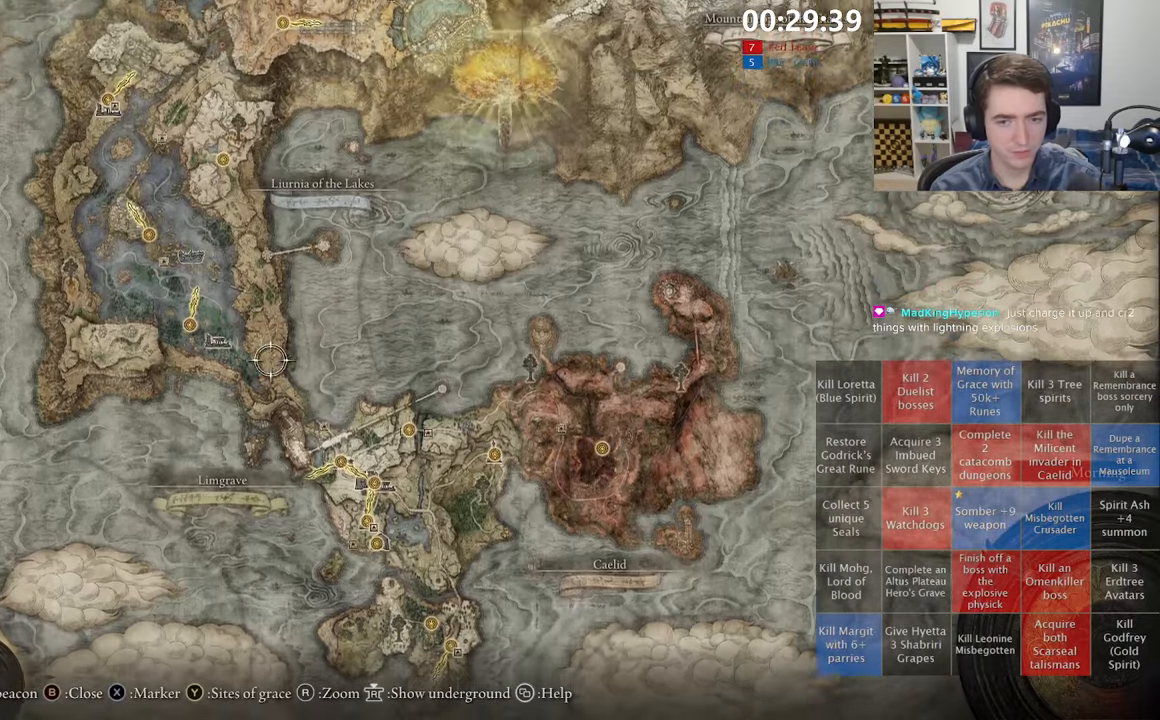
{"dt_ms": 500, "buttons": [], "left_stick": "down-right", "right_stick": "center", "events": []}
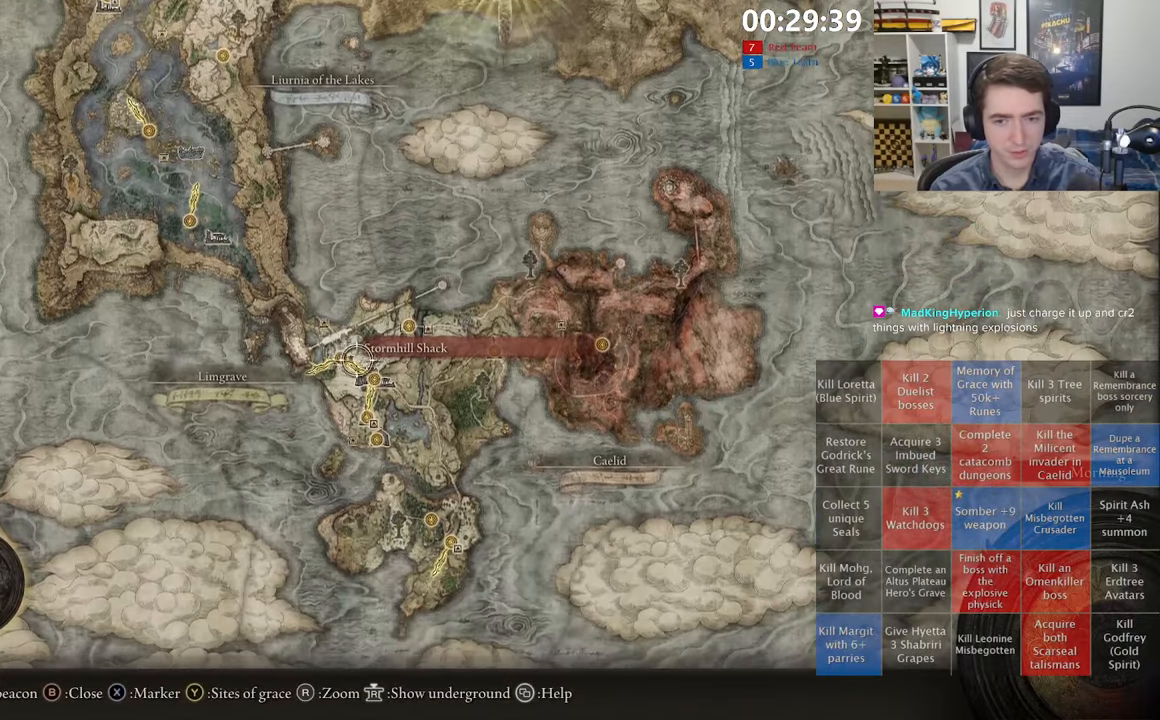
{"dt_ms": 500, "buttons": [], "left_stick": "right", "right_stick": "center", "events": [[17, "left_stick", "center"], [267, "left_stick", "right"]]}
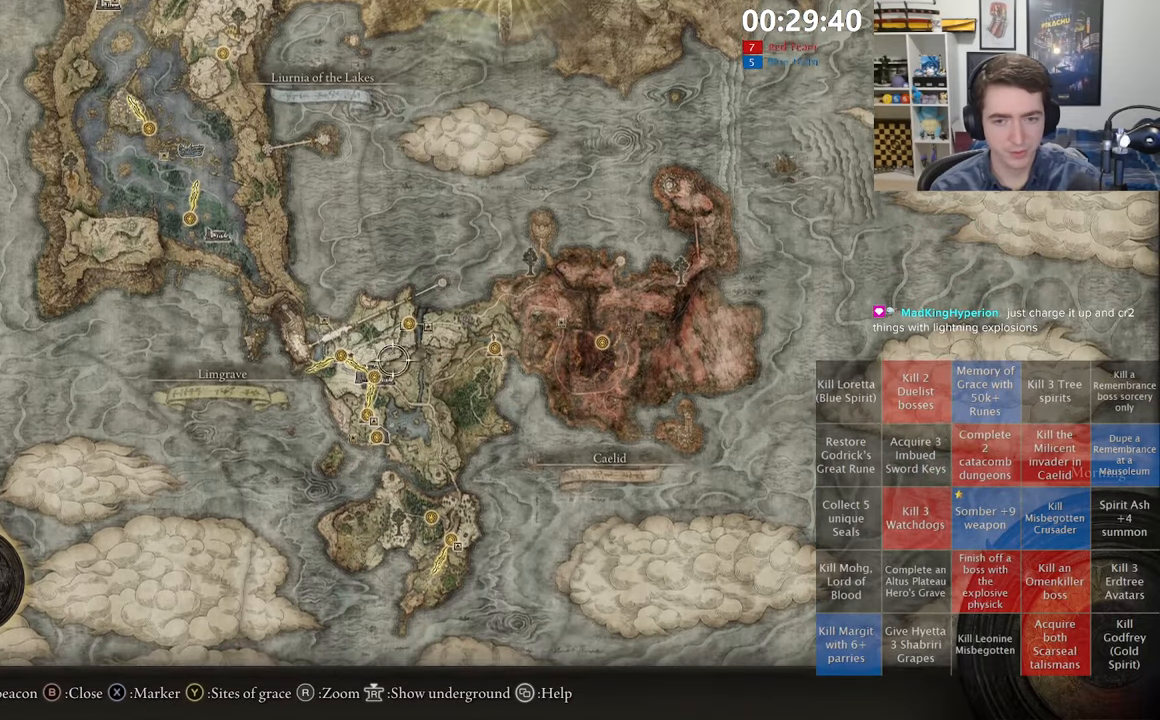
{"dt_ms": 500, "buttons": [], "left_stick": "center", "right_stick": "center", "events": [[50, "left_stick", "up"], [133, "left_stick", "left"], [317, "left_stick", "center"]]}
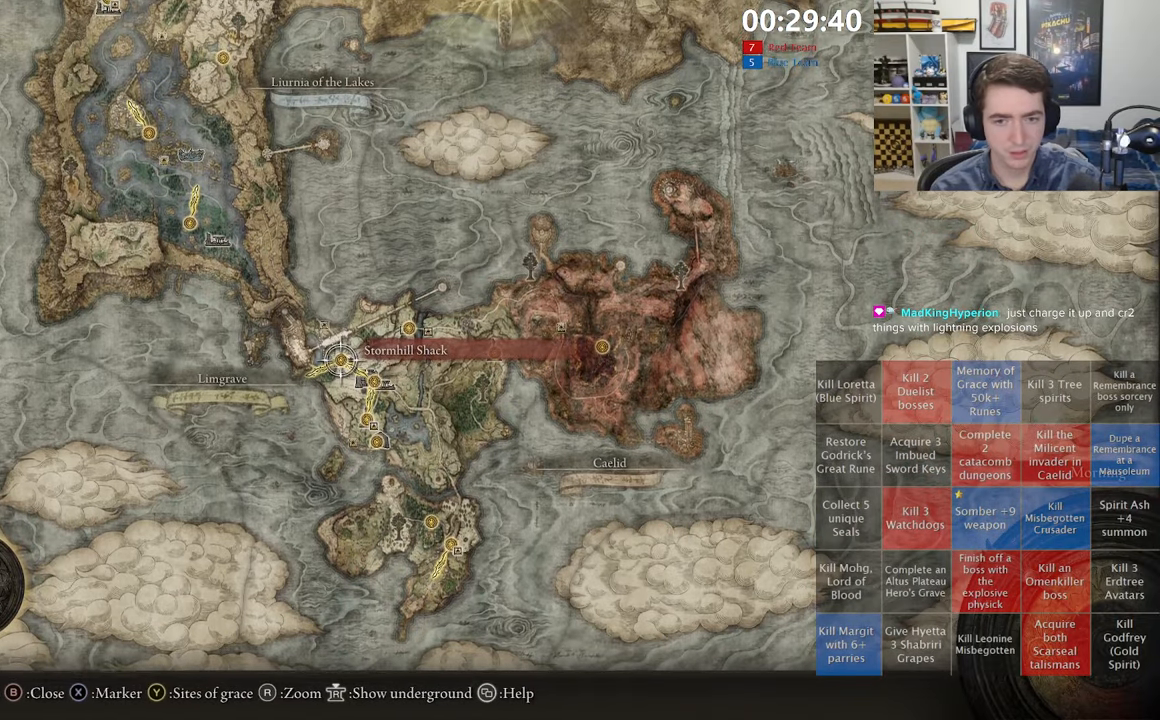
{"dt_ms": 500, "buttons": [], "left_stick": "center", "right_stick": "center", "events": [[33, "Y", "down"], [117, "Y", "up"], [183, "X", "down"], [300, "A", "down"], [300, "X", "up"], [417, "A", "up"]]}
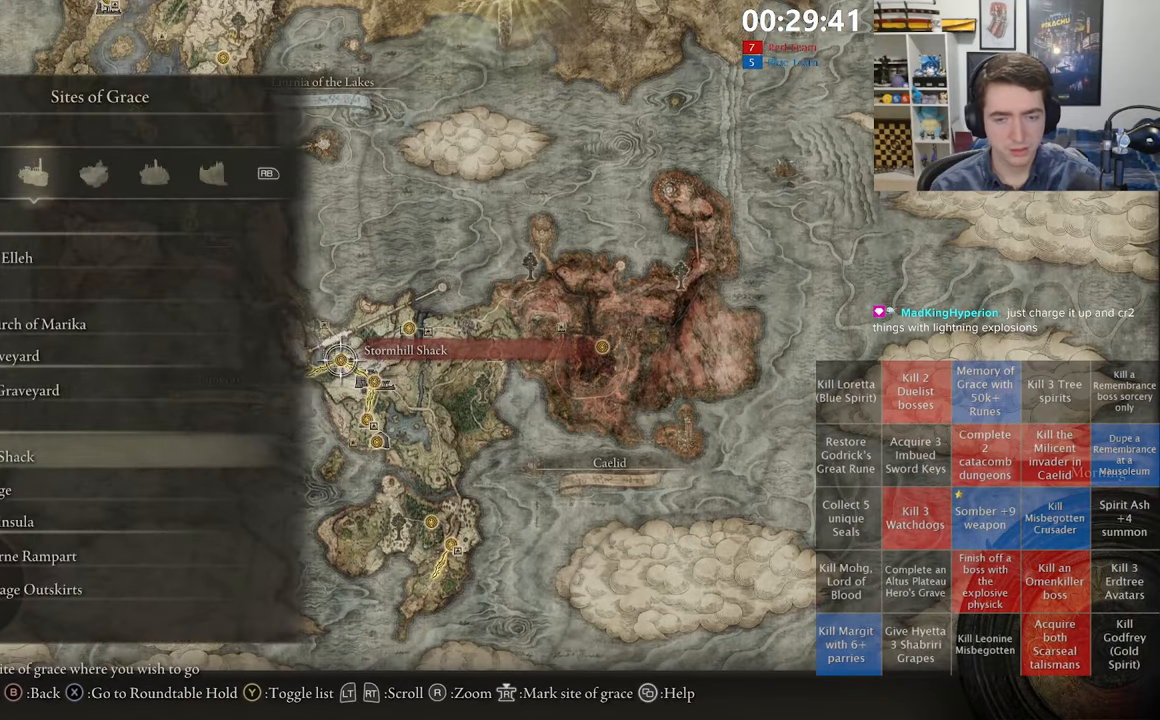
{"dt_ms": 500, "buttons": [], "left_stick": "center", "right_stick": "center", "events": []}
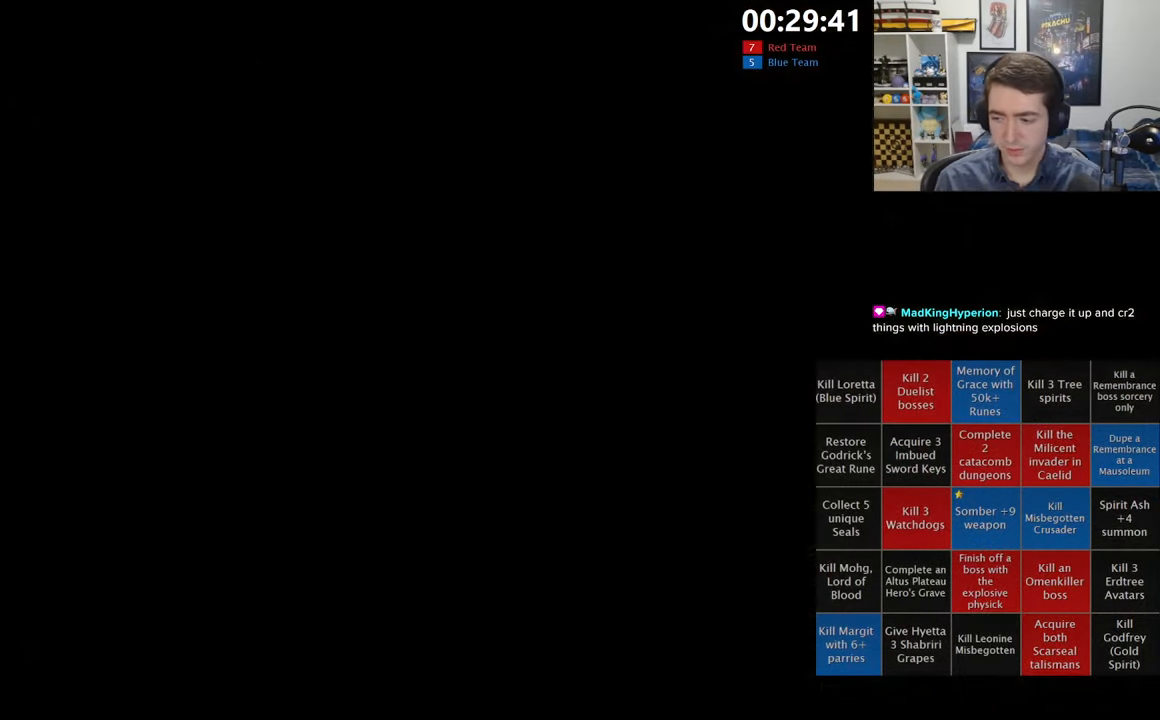
{"dt_ms": 500, "buttons": [], "left_stick": "center", "right_stick": "center", "events": []}
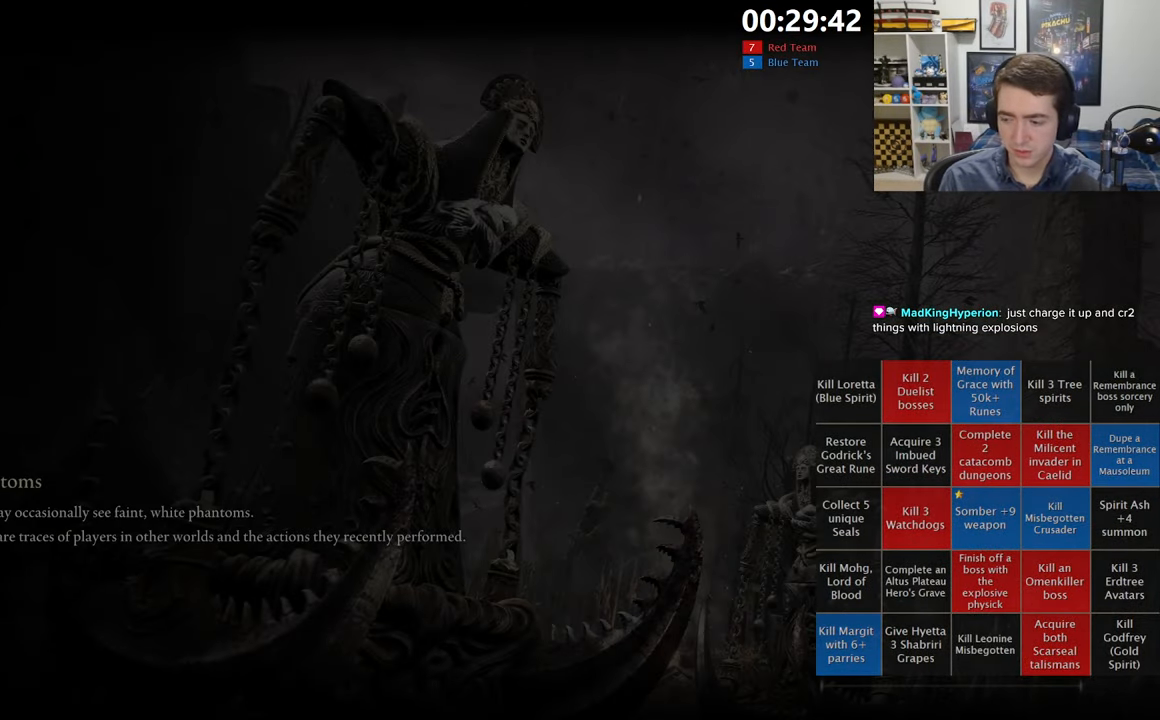
{"dt_ms": 500, "buttons": [], "left_stick": "center", "right_stick": "center", "events": []}
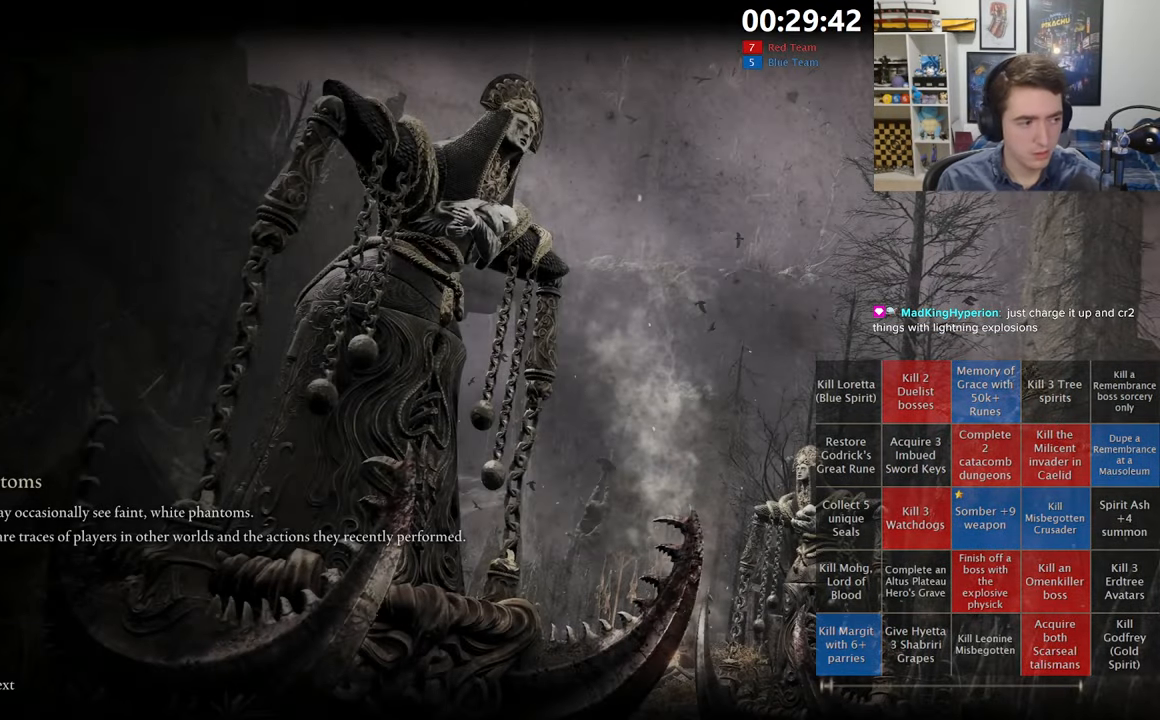
{"dt_ms": 500, "buttons": [], "left_stick": "center", "right_stick": "center", "events": []}
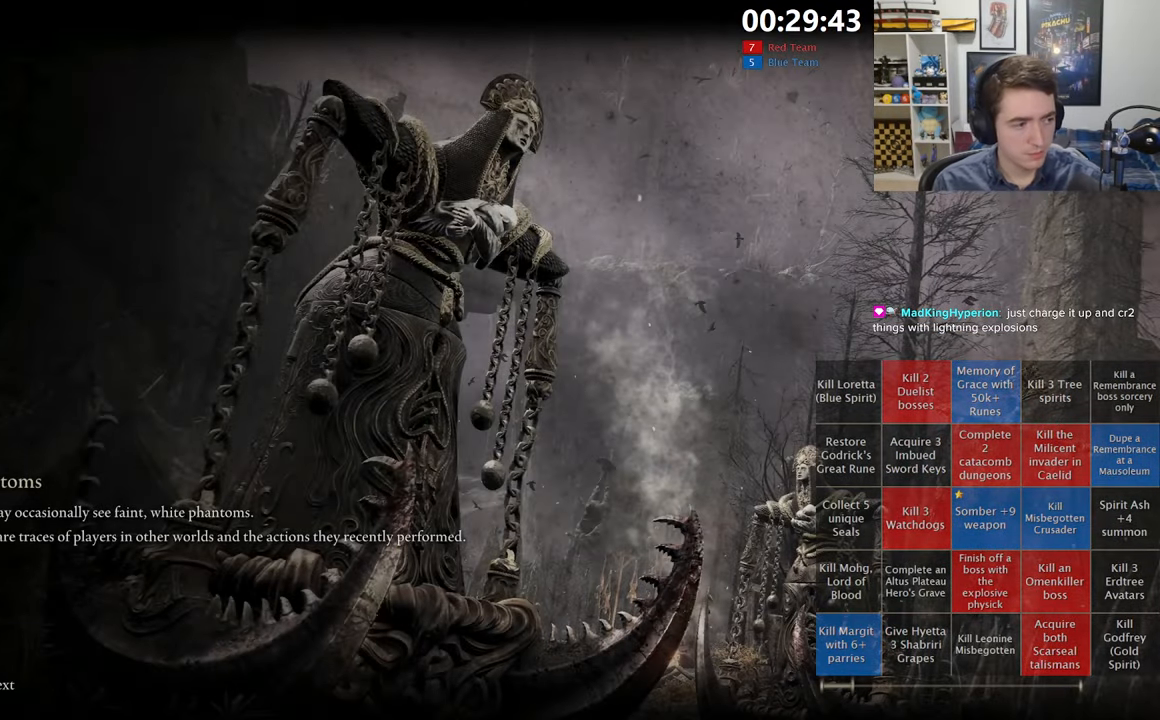
{"dt_ms": 500, "buttons": [], "left_stick": "center", "right_stick": "center", "events": []}